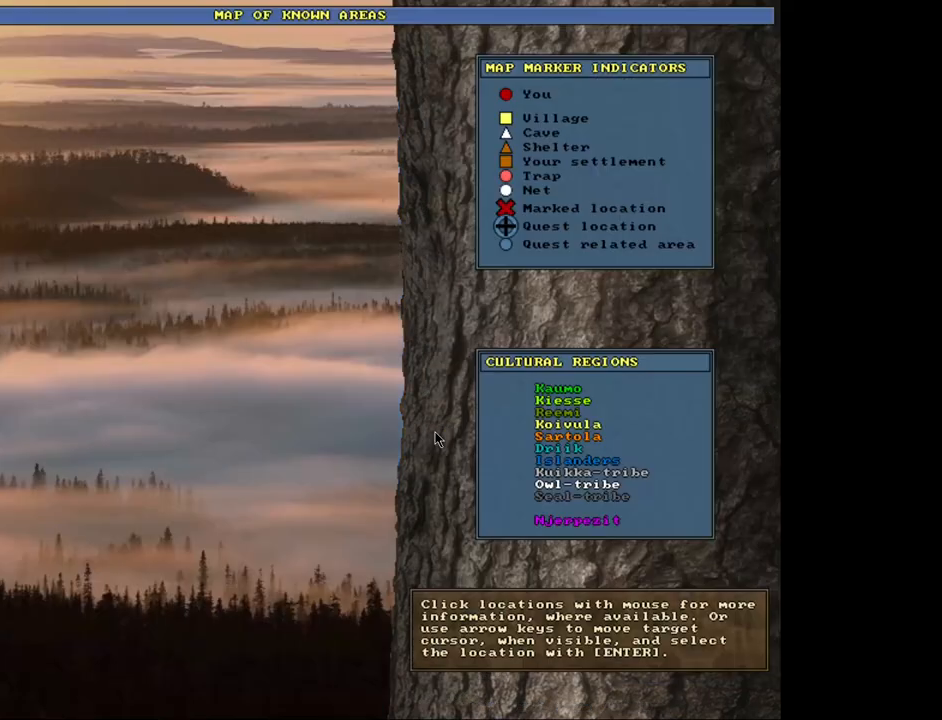
Gameplay with keyboard and mouse; each line is a JSON object with the keys and mouse buttons held at the frame after it. "events" lists presses ("down") and releases ("up") of ".", "/", "0", "1", "2", "3", "4", "5", "6", "8", "9", "a", "alt_l", "alt_r", "b", "backslash", "backspace", "c", "caps_lock", "comma", "ctrl_l", "ctrl_r", "d", "down", "e", "equals", "escape", "f", "f1", "f10", "f11", "f12", "f2", "f3", "f4", "f5", "f6", "f7", "f8", "f9", "g", "h", "i", "k", "l", "lbracket", "left", "minus", "n", "num0", "num1", "num2", "num3", "num4", "num5", "num6", "num7", "num8", "num9", "o", "p", "q", "quote", "r", "rbracket", "return", "right", "s", "semicolon", "shift_l", "shift_r", "space", "super", "t", "tab", "tilde", "up", "v", "w", "x", "y", "z", "mouse_left", "mouse_wheel", "mouse_right", "mouse_mb4" and "mouse_mb5" between this image and that frame as [ms after this image, input, new state], when the widget could be followed in between. "mouse_left", "mouse_wheel", "mouse_right", "mouse_mb4", "mouse_mb5" = the "left", "wheel", "right", "mb4", "mb5" buttons of the "mouse" list. No other keys are recorded. "wheel" means that the mouse wheel is clicked or scrolled. Mouse movement is not recorded. Not read: 7 j m other_keys u.
{"keys": [], "mouse": [], "events": [[83, "f6", "up"]]}
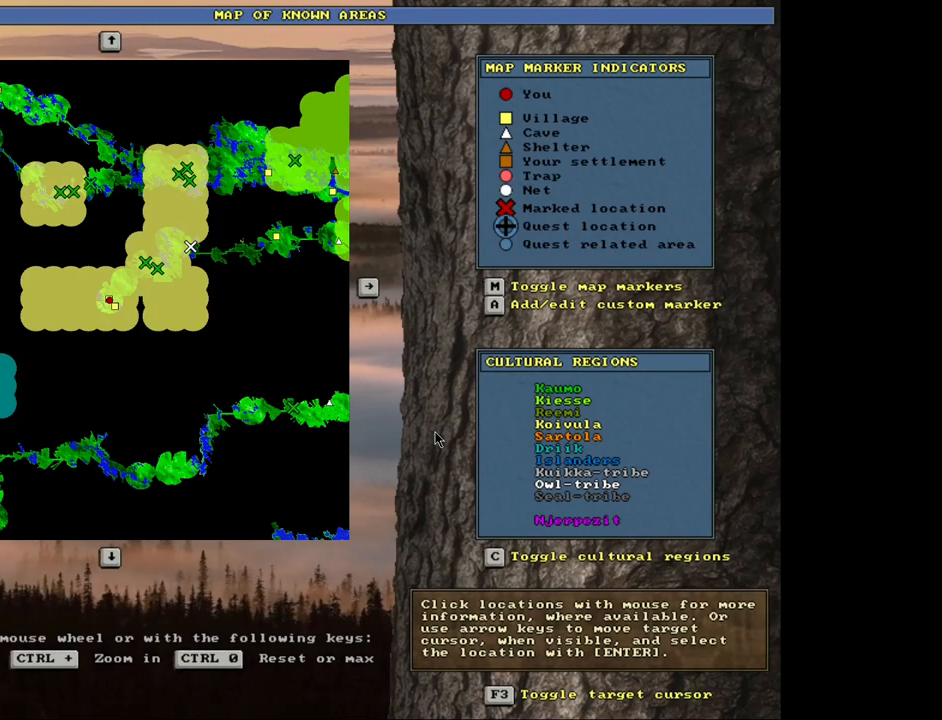
{"keys": [], "mouse": [], "events": []}
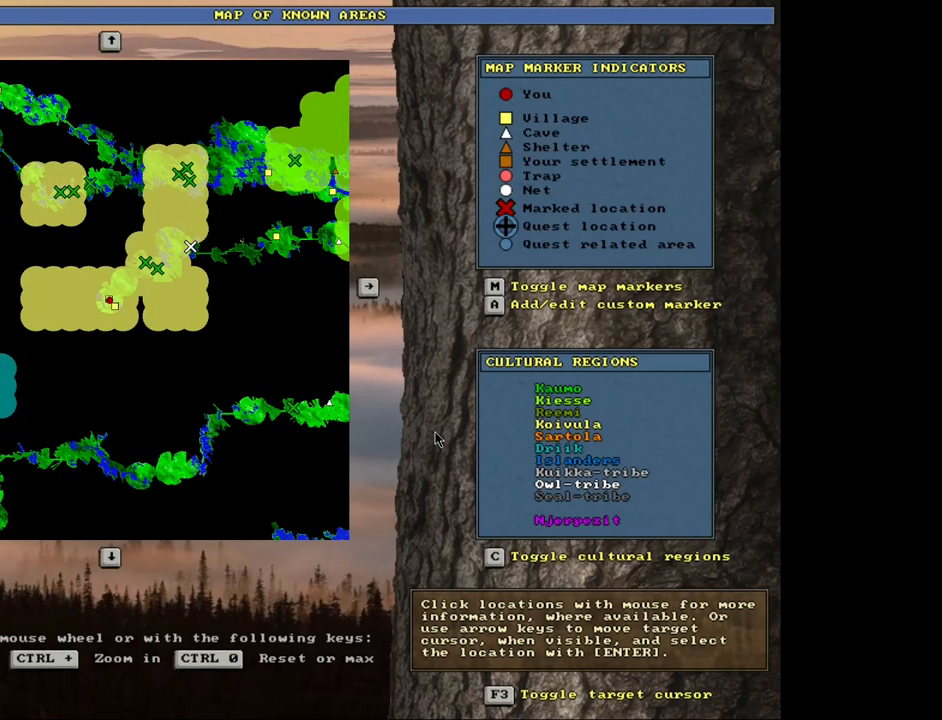
{"keys": ["ctrl_l"], "mouse": [], "events": [[83, "ctrl_l", "down"]]}
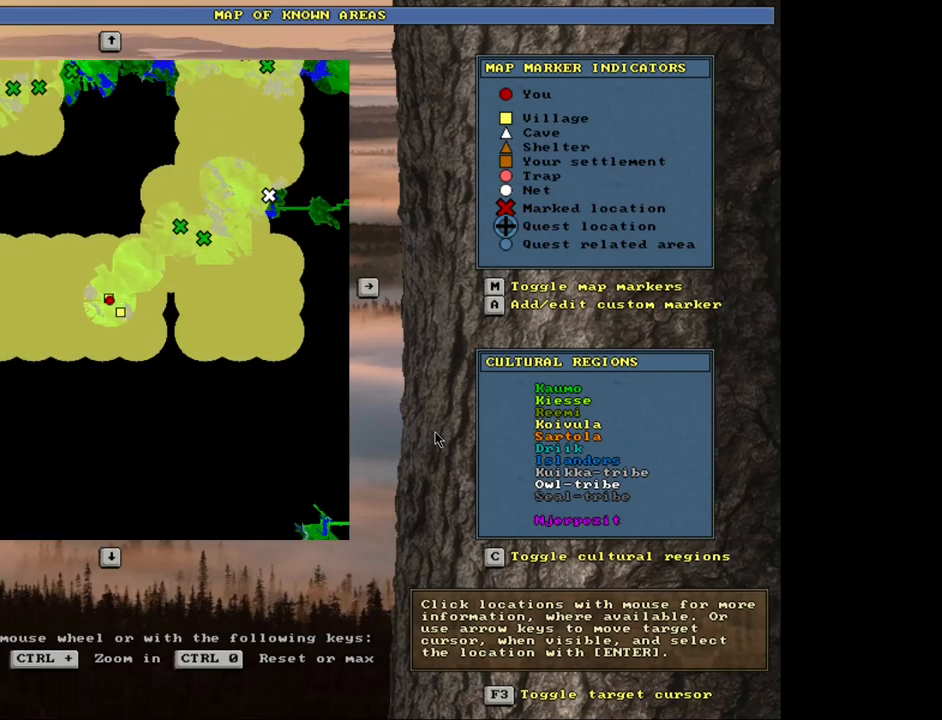
{"keys": ["ctrl_l"], "mouse": [], "events": []}